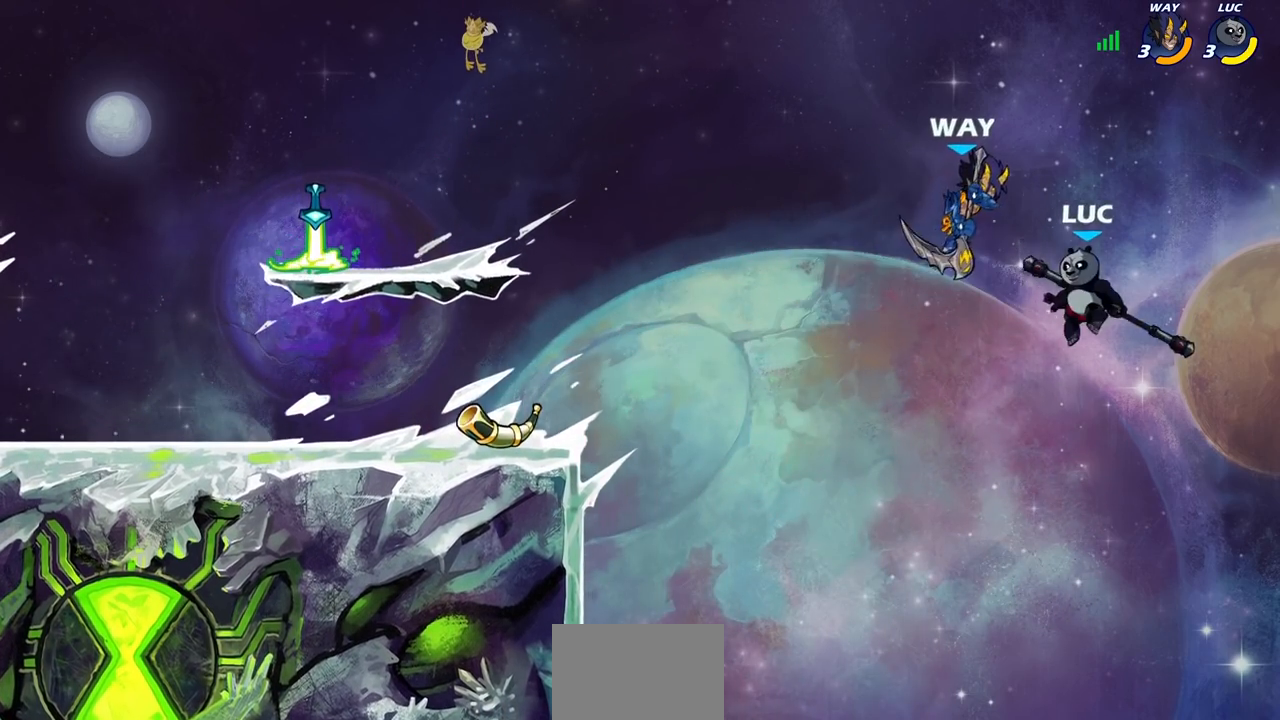
Gameplay with a controller (PlayStation layout); each line is a JSON object with the inputs held at the frame after it (dt_ms = milliseconds from this image to that frame). "events" lists button and stick changes between this image and that frame as [ms after this image, input, new state], when the widget could be followed in between.
{"dt_ms": 500, "buttons": [], "left_stick": "left", "right_stick": "center", "events": [[100, "CROSS", "down"], [150, "SQUARE", "down"], [183, "CROSS", "up"], [200, "SQUARE", "up"], [200, "left_stick", "left"]]}
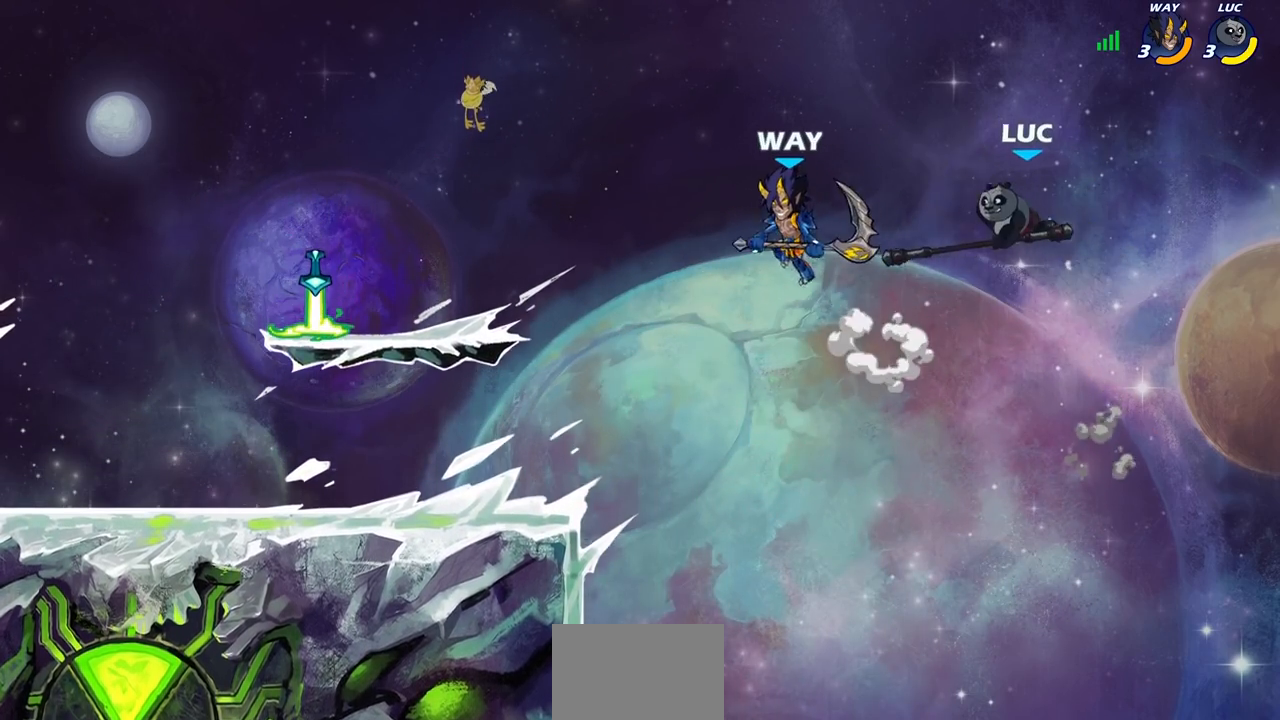
{"dt_ms": 500, "buttons": ["CIRCLE"], "left_stick": "left", "right_stick": "center", "events": [[150, "left_stick", "right"], [300, "left_stick", "down"], [400, "left_stick", "left"], [450, "CIRCLE", "down"]]}
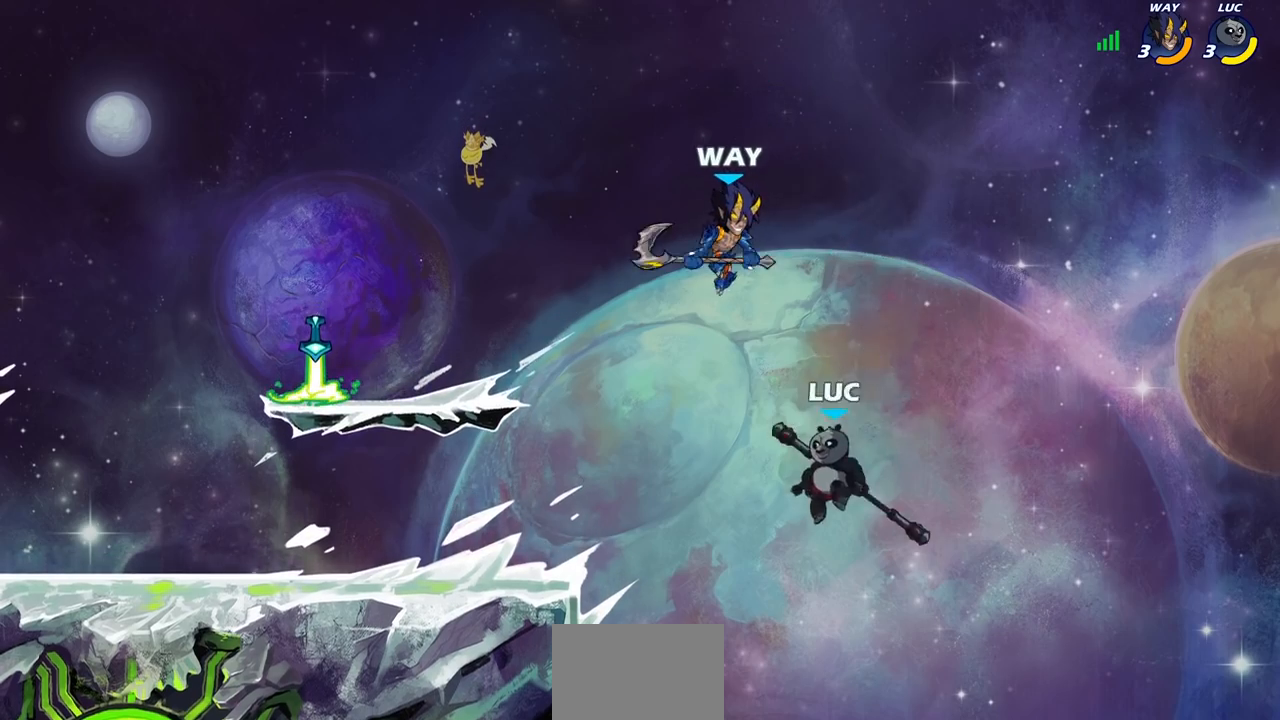
{"dt_ms": 500, "buttons": [], "left_stick": "up-left", "right_stick": "center", "events": [[33, "left_stick", "up-left"], [450, "CIRCLE", "up"]]}
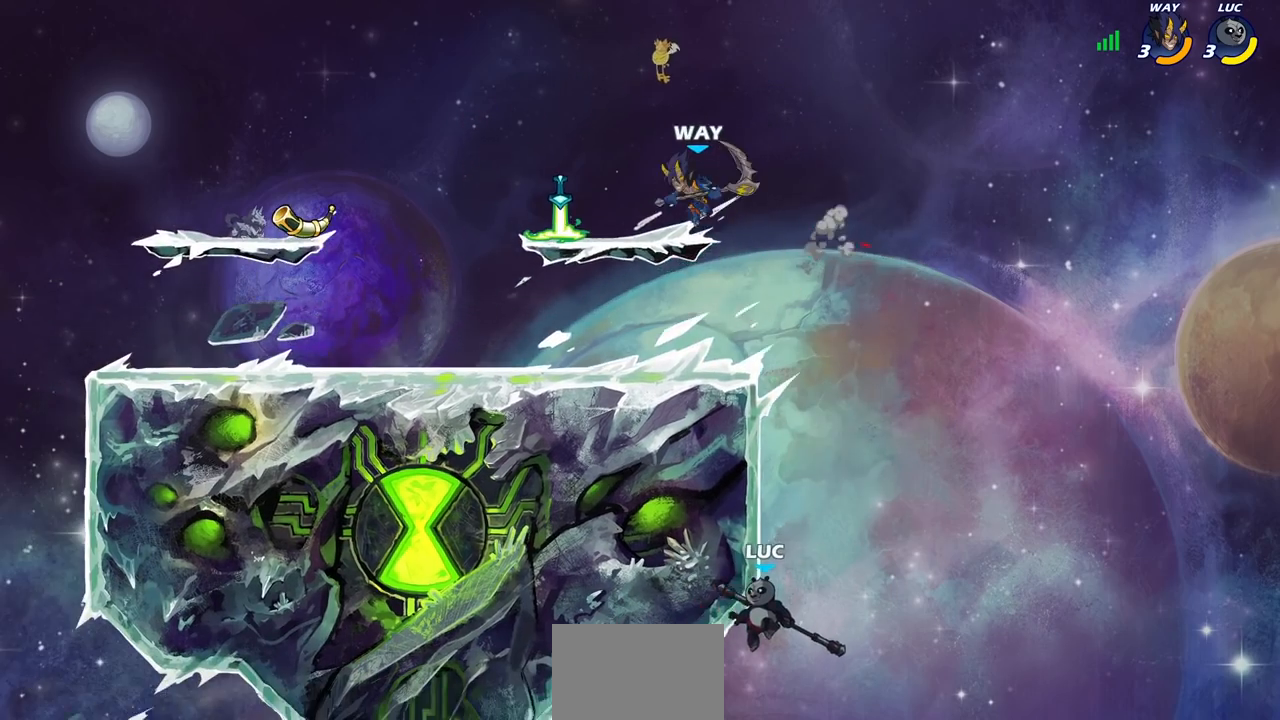
{"dt_ms": 500, "buttons": [], "left_stick": "up", "right_stick": "center", "events": [[100, "CROSS", "down"], [100, "R2", "down"], [117, "left_stick", "up"], [417, "CROSS", "up"], [417, "R2", "up"]]}
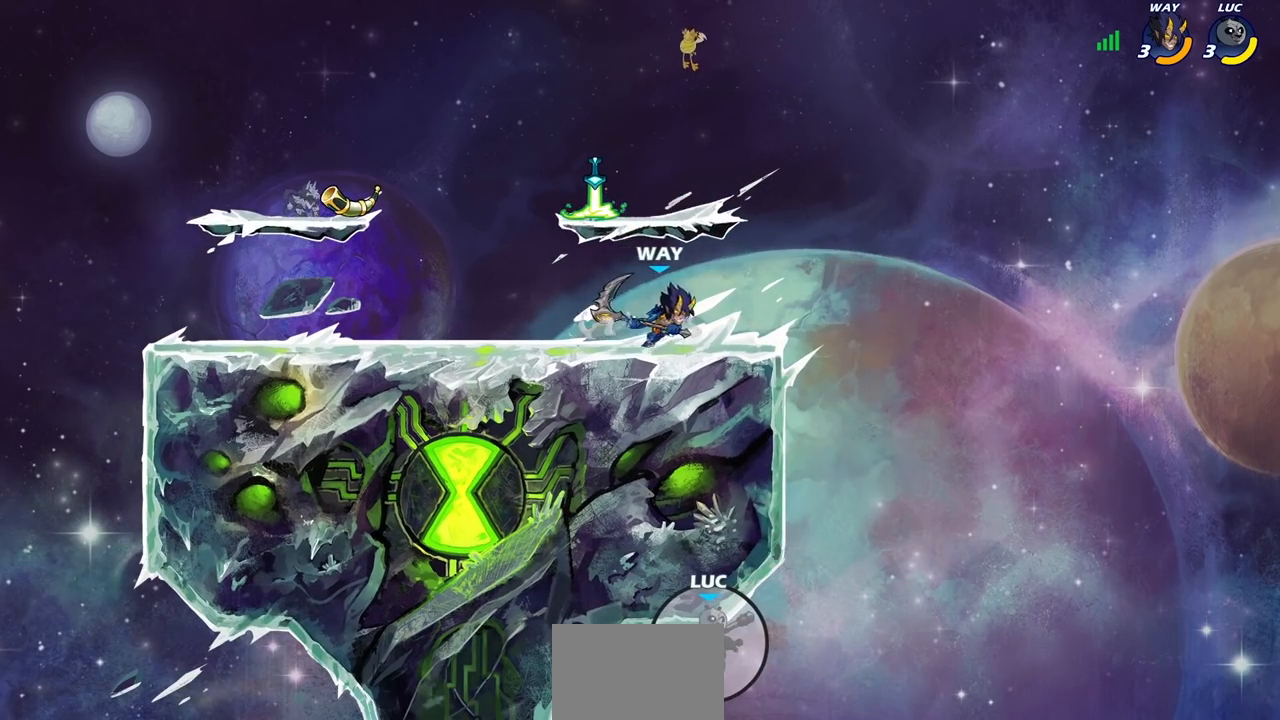
{"dt_ms": 500, "buttons": [], "left_stick": "center", "right_stick": "center", "events": [[17, "R2", "down"], [50, "CIRCLE", "down"], [200, "CIRCLE", "up"], [217, "R2", "up"], [233, "left_stick", "center"]]}
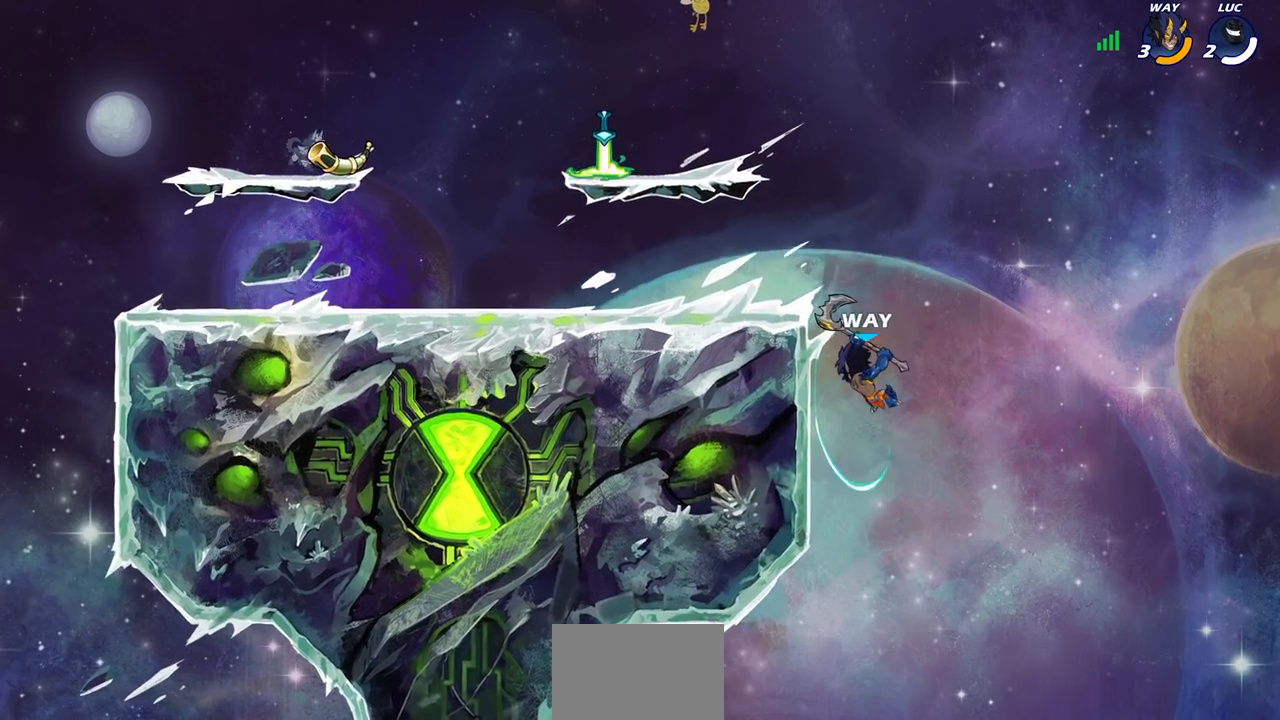
{"dt_ms": 500, "buttons": [], "left_stick": "center", "right_stick": "center", "events": []}
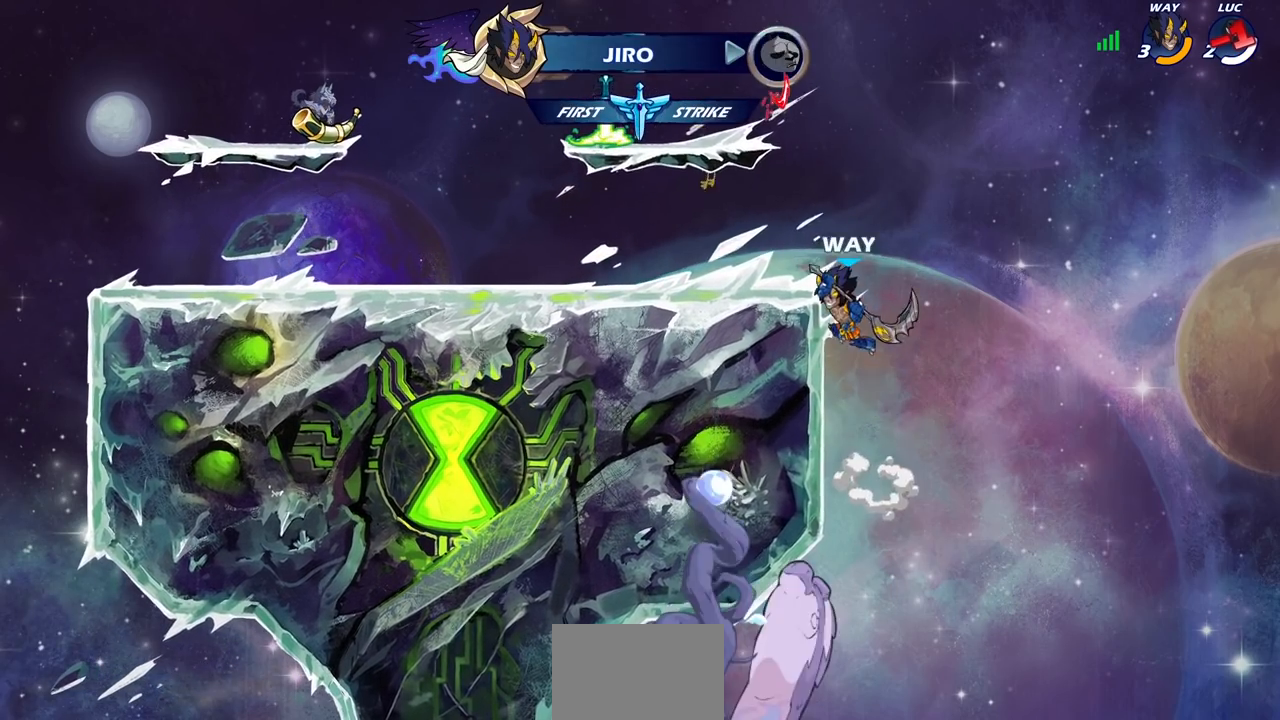
{"dt_ms": 500, "buttons": [], "left_stick": "center", "right_stick": "center", "events": []}
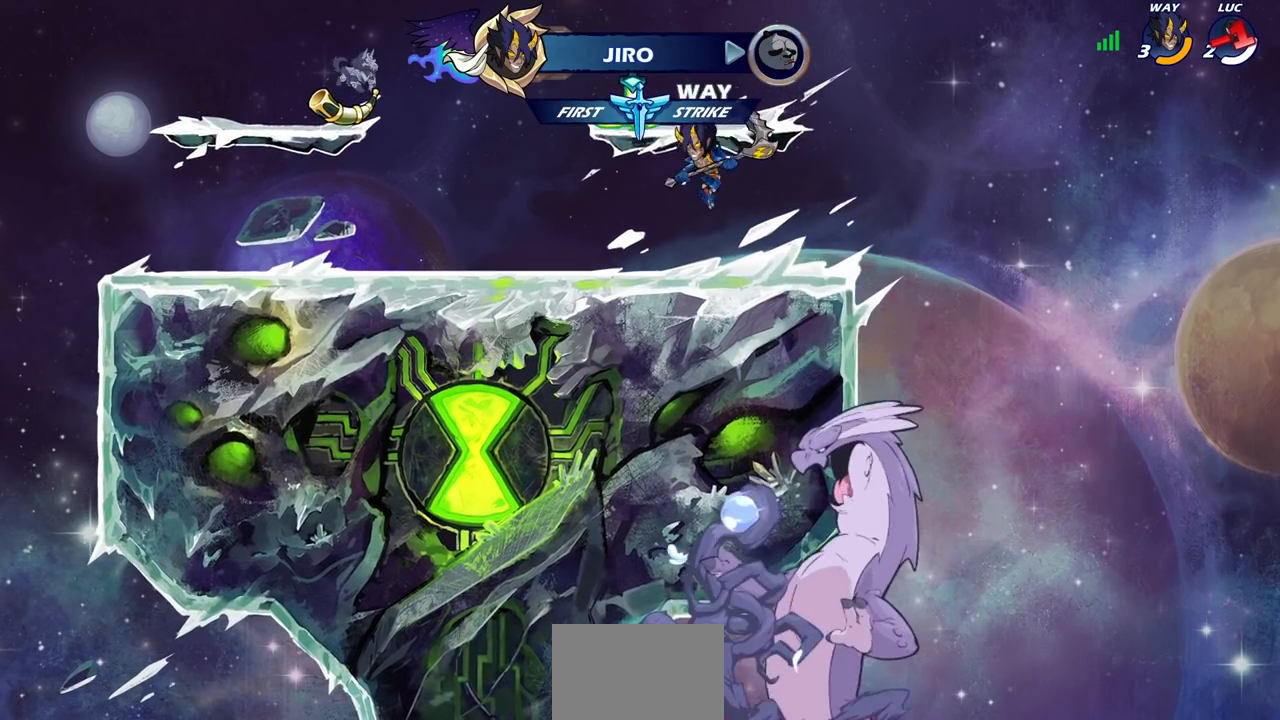
{"dt_ms": 500, "buttons": [], "left_stick": "center", "right_stick": "center", "events": []}
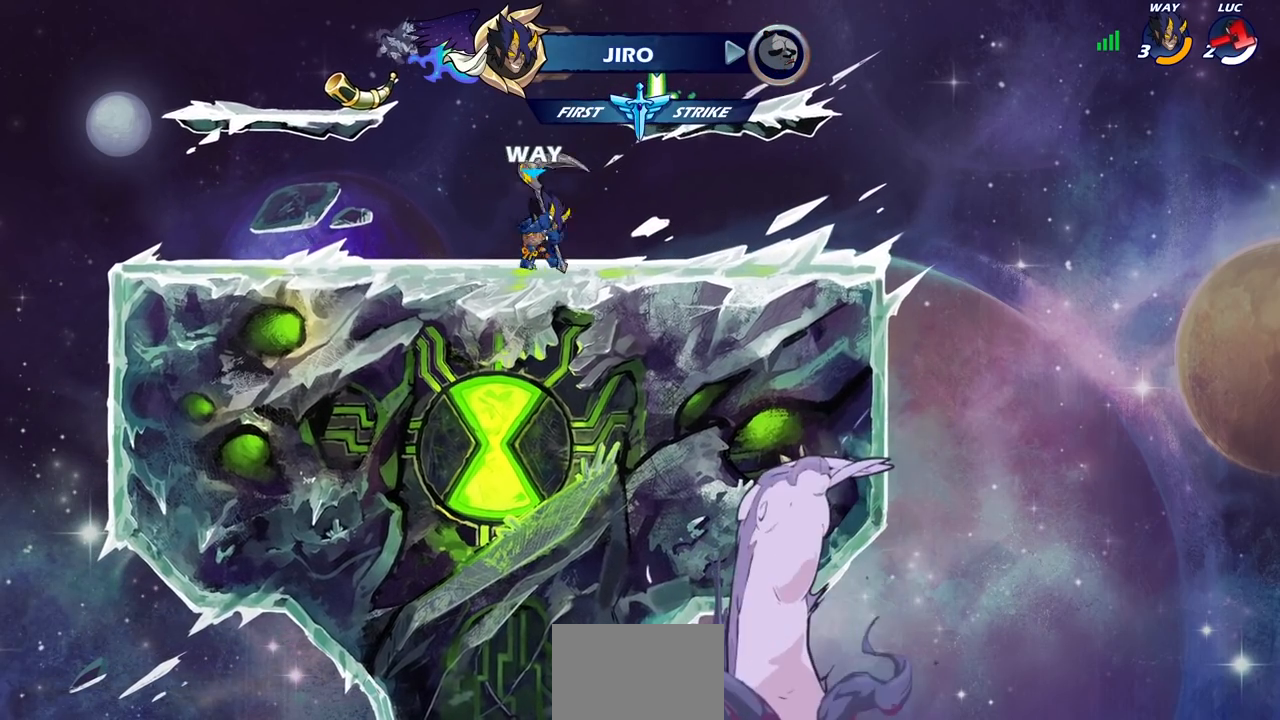
{"dt_ms": 500, "buttons": [], "left_stick": "center", "right_stick": "center", "events": []}
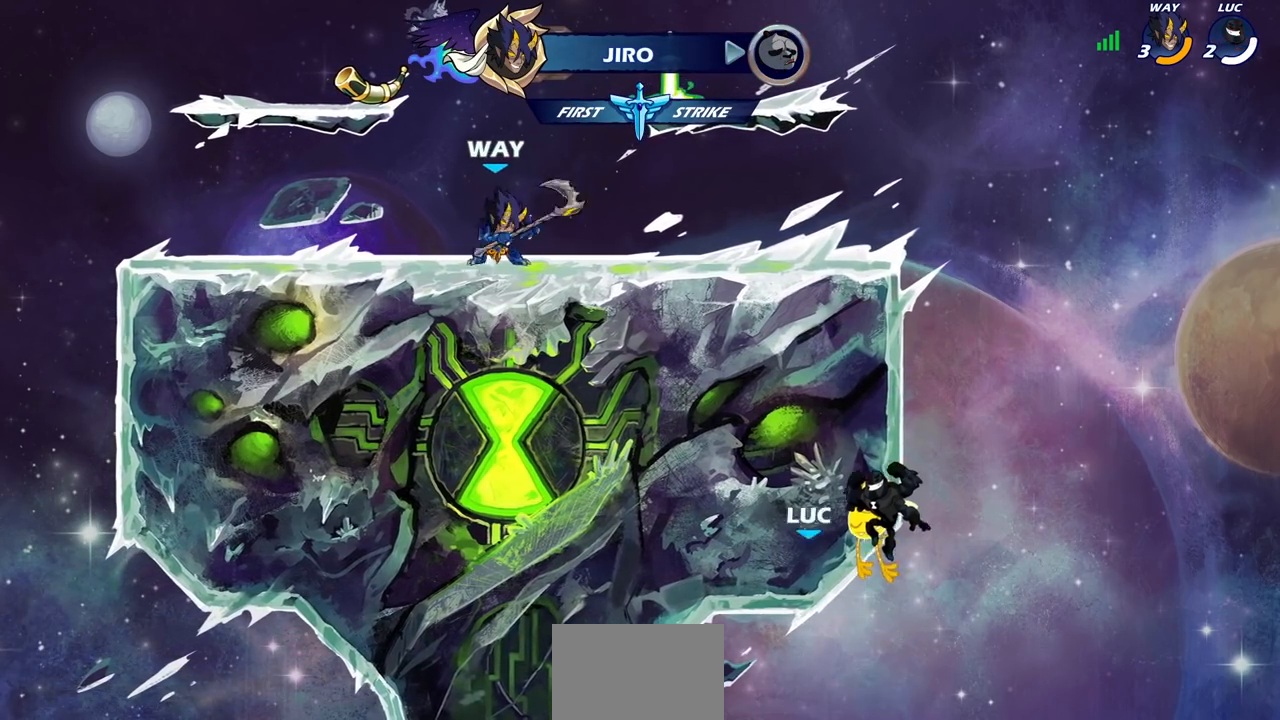
{"dt_ms": 500, "buttons": [], "left_stick": "center", "right_stick": "center", "events": []}
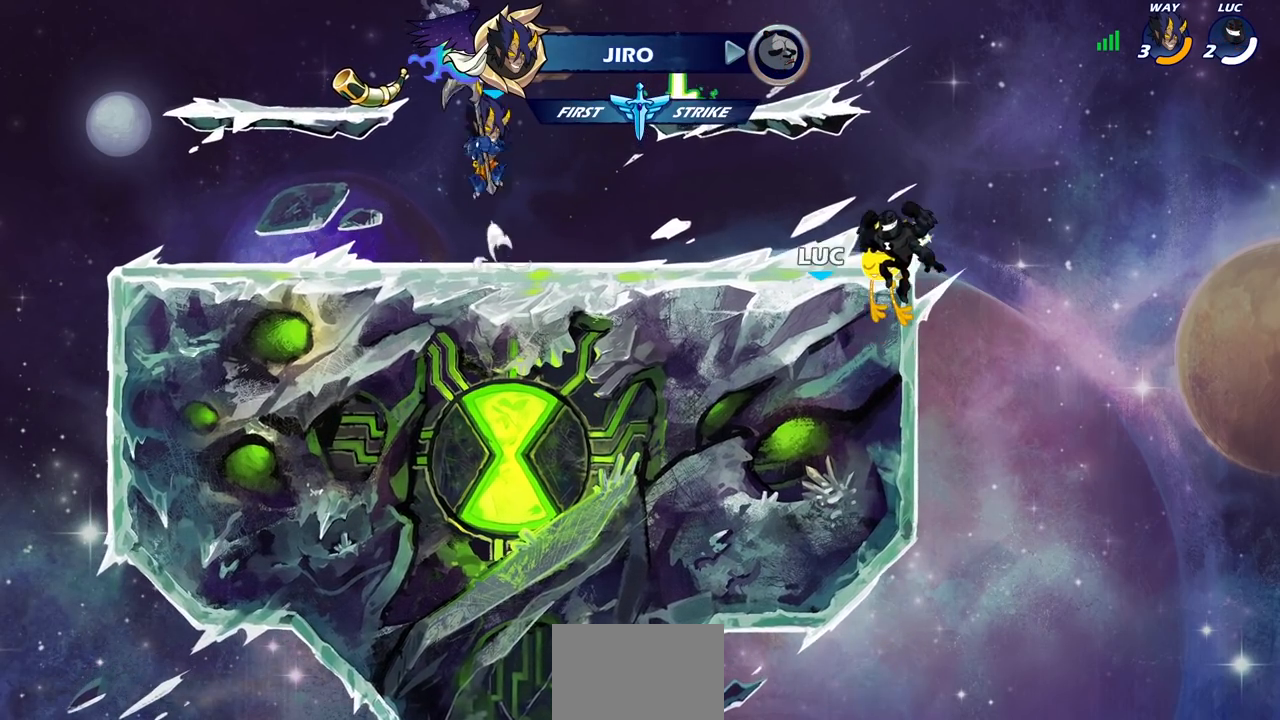
{"dt_ms": 500, "buttons": [], "left_stick": "center", "right_stick": "center", "events": []}
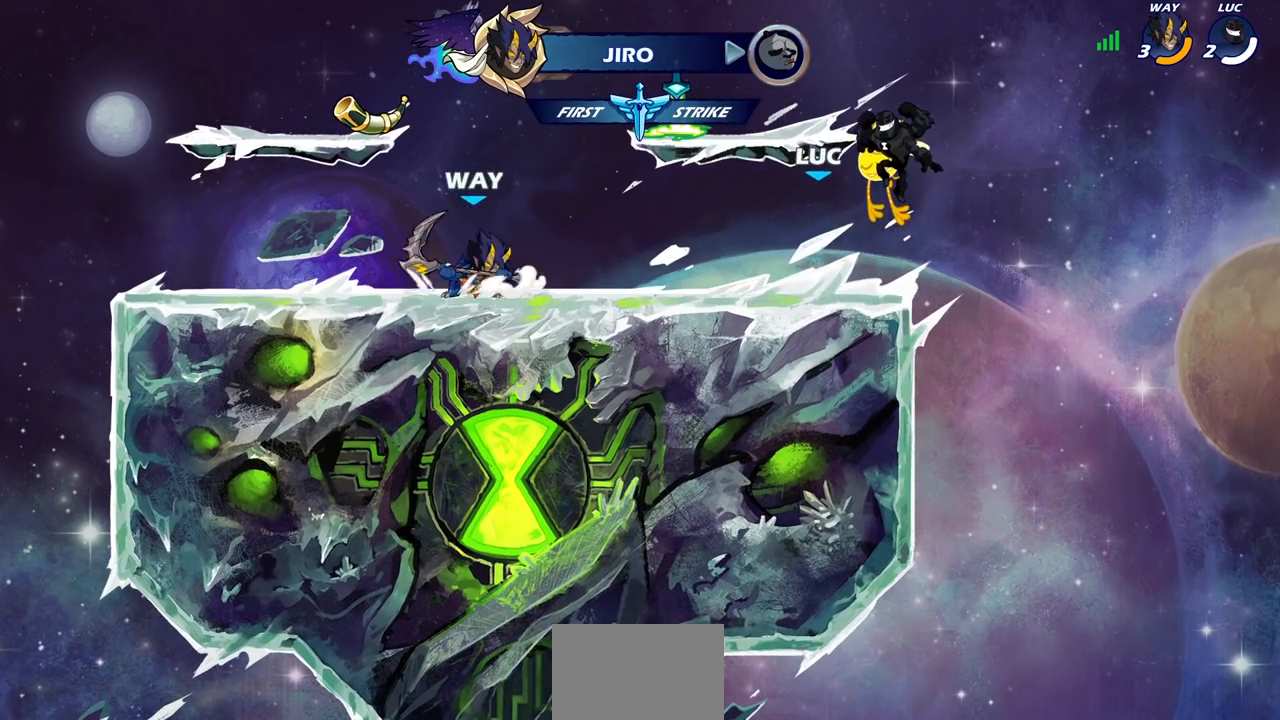
{"dt_ms": 500, "buttons": [], "left_stick": "center", "right_stick": "center", "events": []}
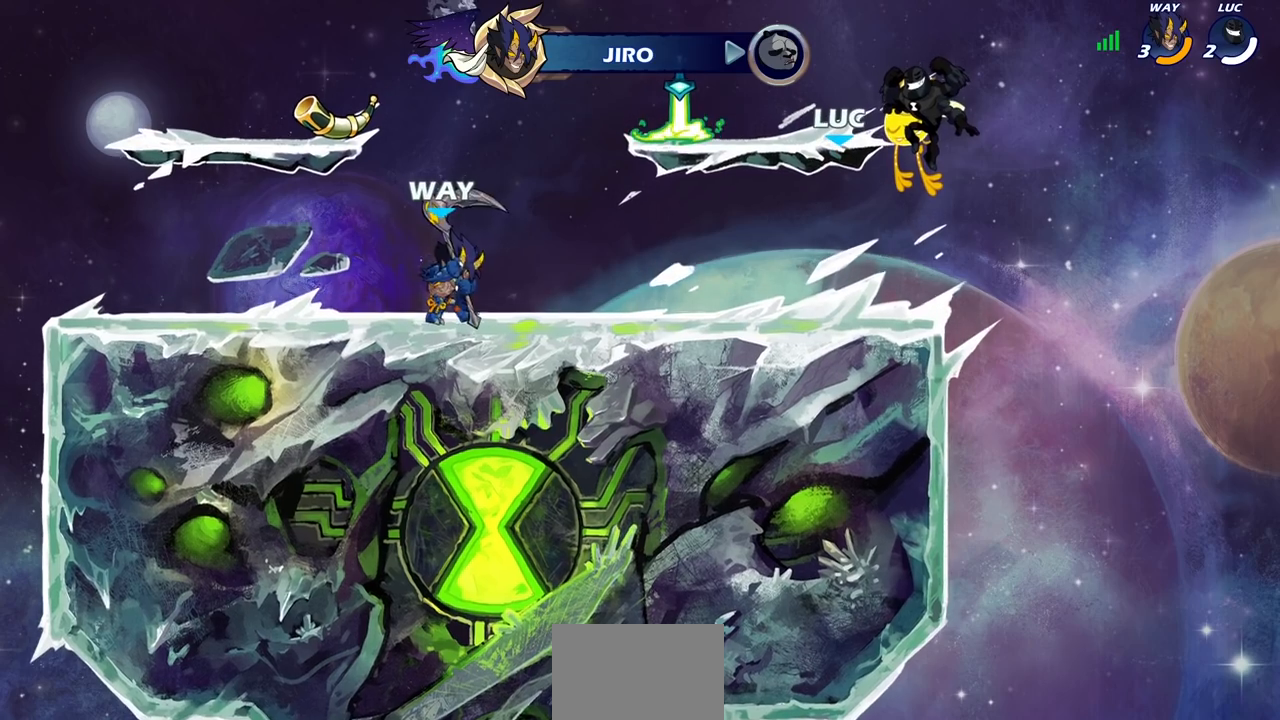
{"dt_ms": 500, "buttons": [], "left_stick": "center", "right_stick": "center", "events": []}
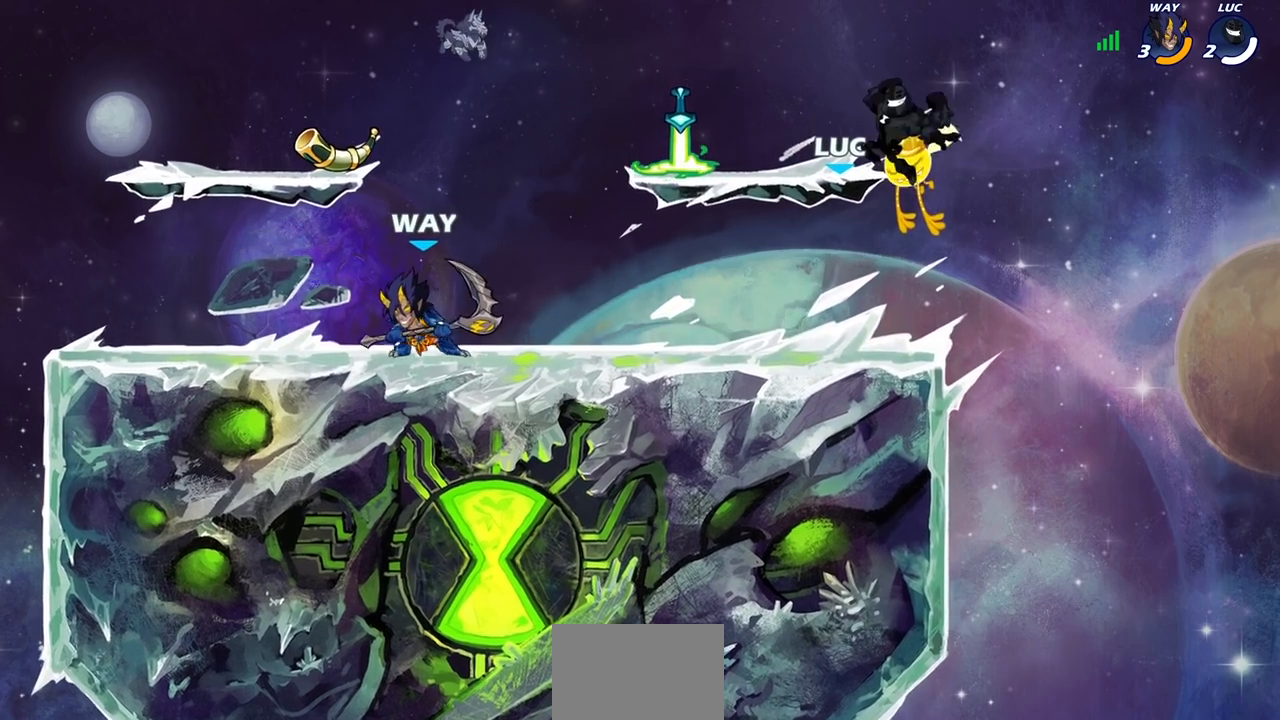
{"dt_ms": 500, "buttons": [], "left_stick": "center", "right_stick": "center", "events": []}
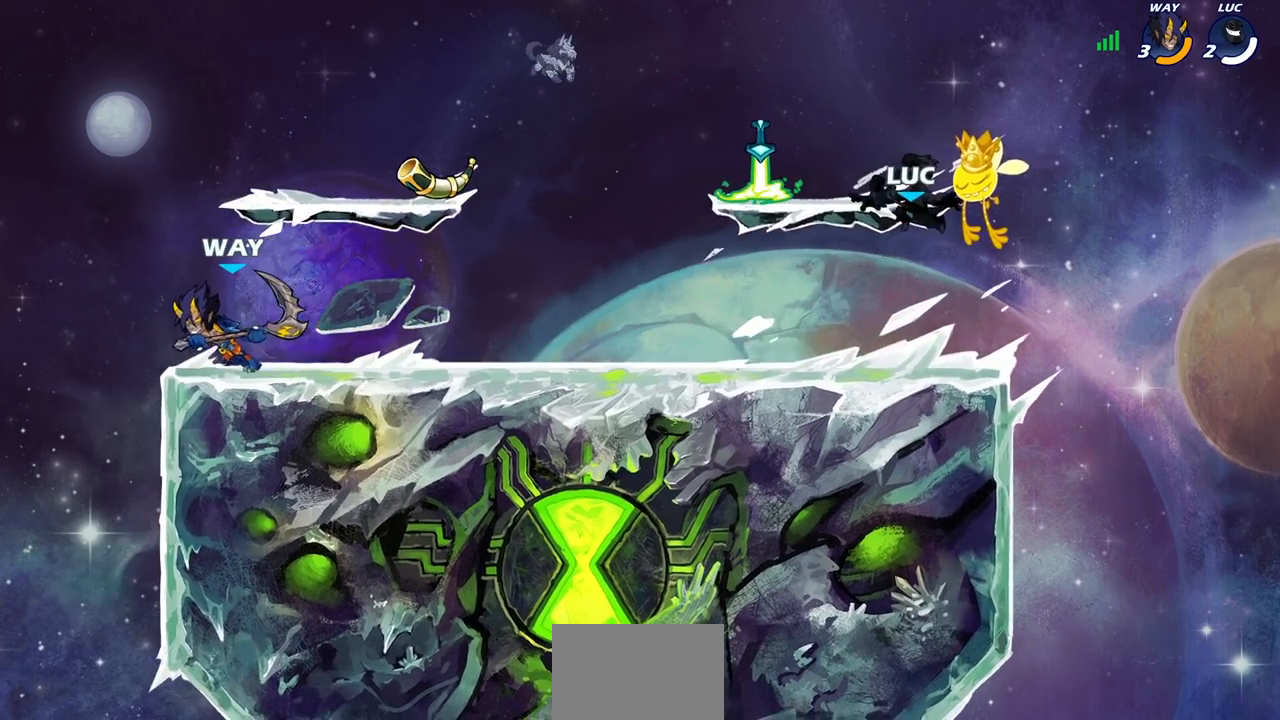
{"dt_ms": 500, "buttons": [], "left_stick": "up-left", "right_stick": "center", "events": [[150, "left_stick", "left"], [283, "R2", "down"], [300, "left_stick", "up-left"], [333, "CROSS", "down"], [433, "CROSS", "up"], [467, "R2", "up"]]}
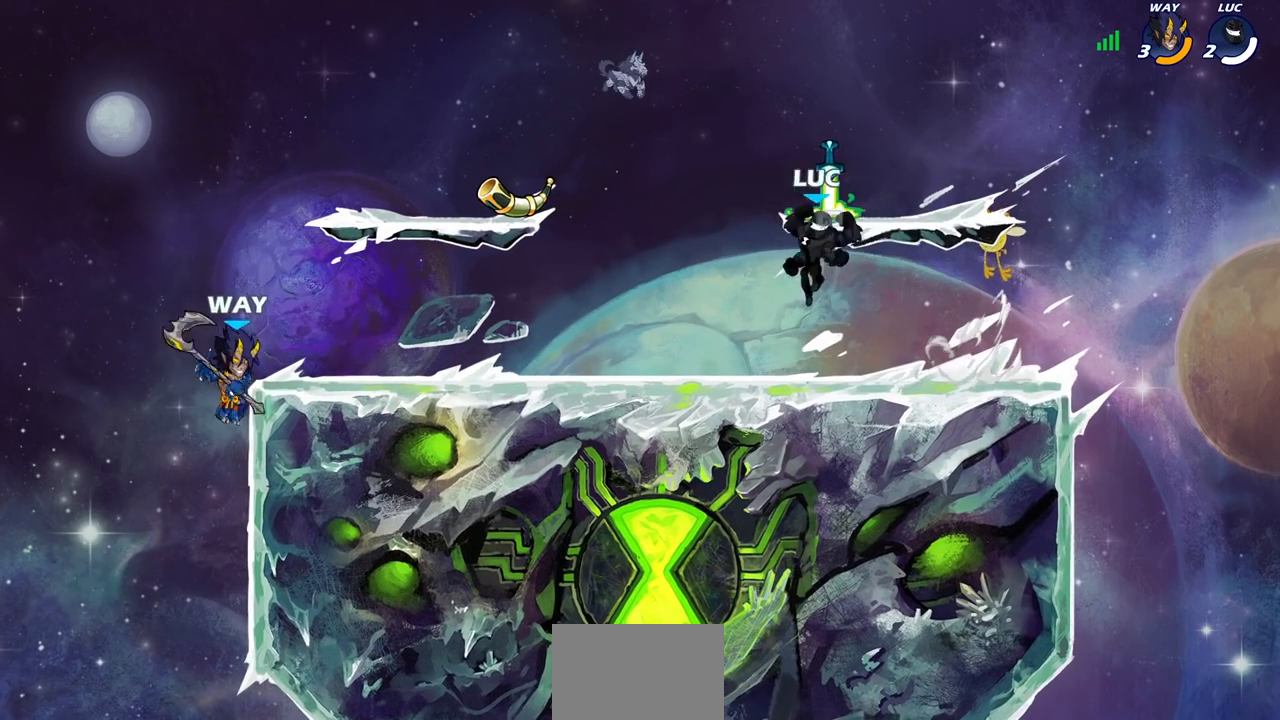
{"dt_ms": 1000, "buttons": [], "left_stick": "center", "right_stick": "center"}
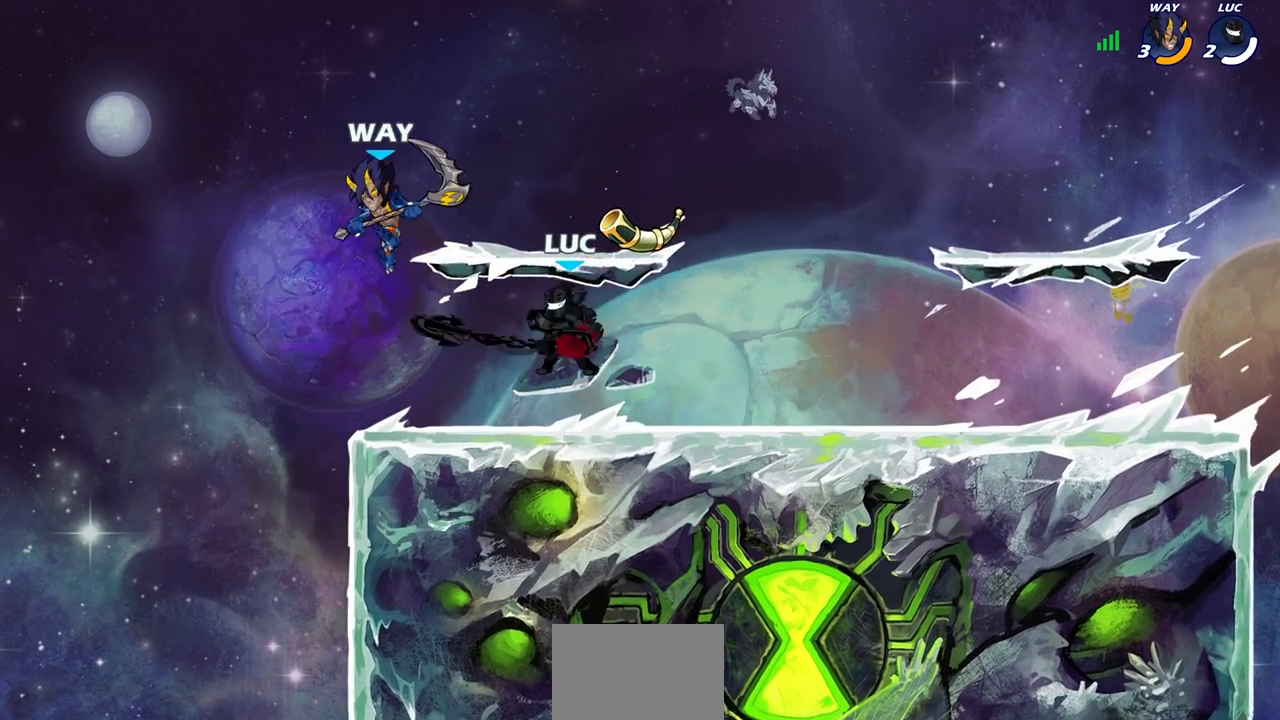
{"dt_ms": 500, "buttons": ["SQUARE"], "left_stick": "center", "right_stick": "center", "events": [[267, "SQUARE", "down"], [350, "SQUARE", "up"], [433, "SQUARE", "down"]]}
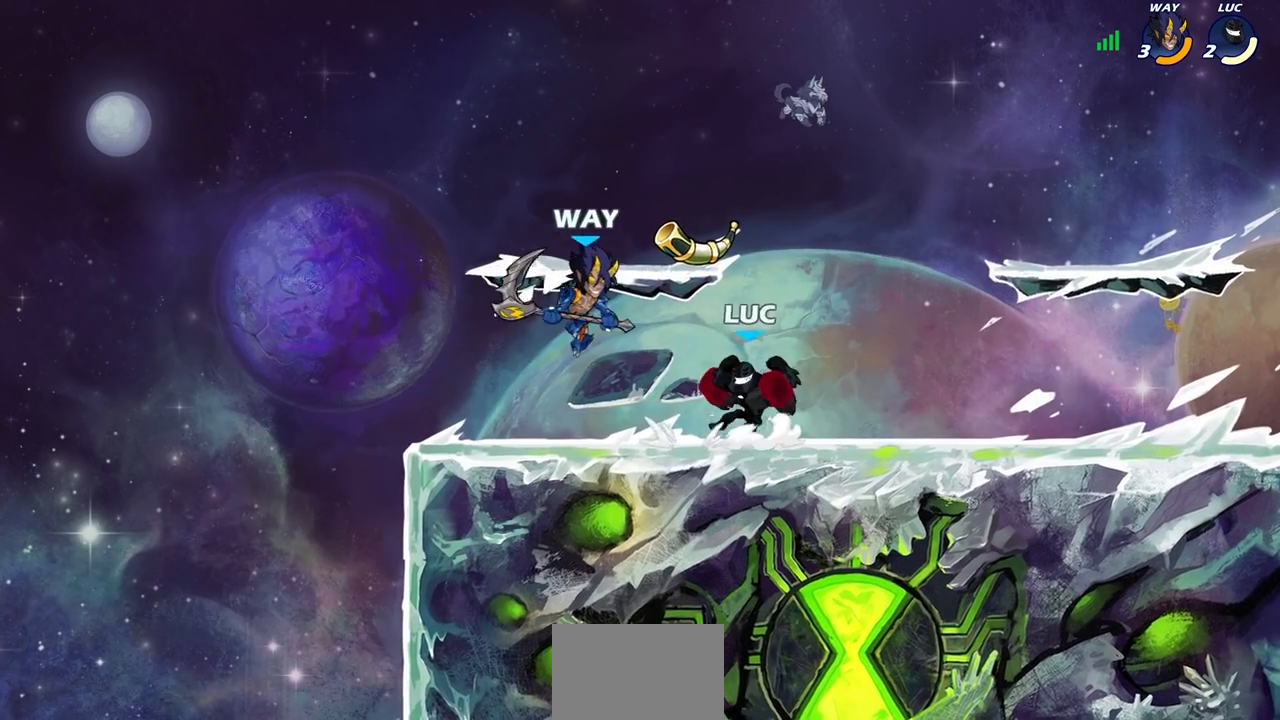
{"dt_ms": 500, "buttons": [], "left_stick": "down-left", "right_stick": "center", "events": [[33, "SQUARE", "up"], [117, "left_stick", "right"], [183, "R2", "down"], [300, "R1", "down"], [417, "R1", "up"], [417, "R2", "up"], [433, "left_stick", "left"], [500, "left_stick", "down-left"]]}
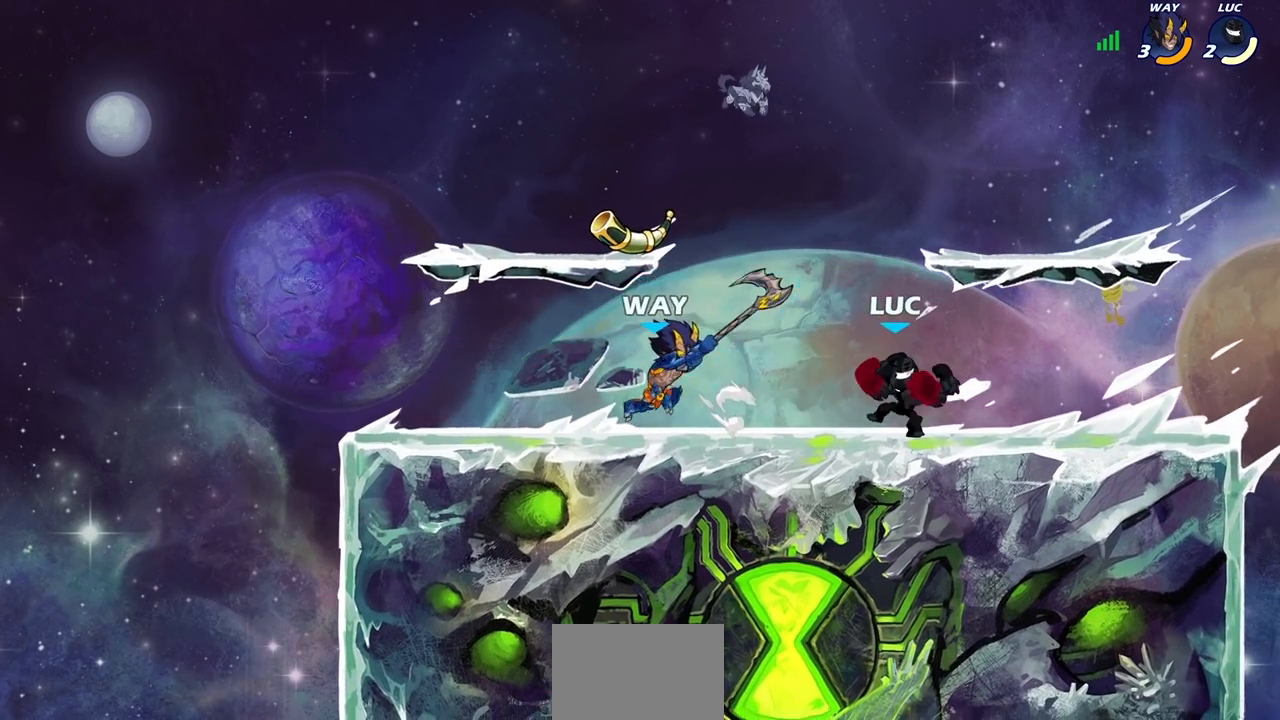
{"dt_ms": 500, "buttons": ["SQUARE"], "left_stick": "left", "right_stick": "center", "events": [[67, "SQUARE", "down"], [150, "SQUARE", "up"], [217, "left_stick", "center"], [467, "left_stick", "left"], [500, "SQUARE", "down"]]}
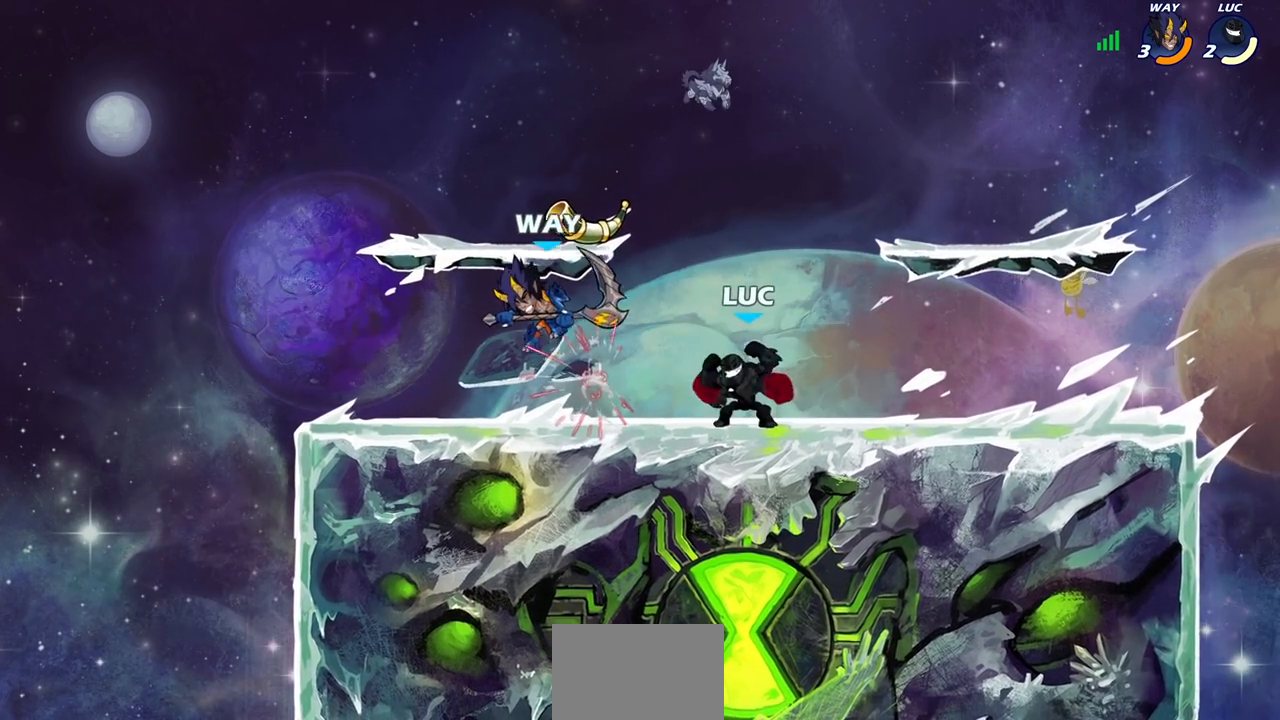
{"dt_ms": 500, "buttons": [], "left_stick": "left", "right_stick": "center", "events": [[67, "SQUARE", "up"], [117, "left_stick", "center"], [483, "left_stick", "left"]]}
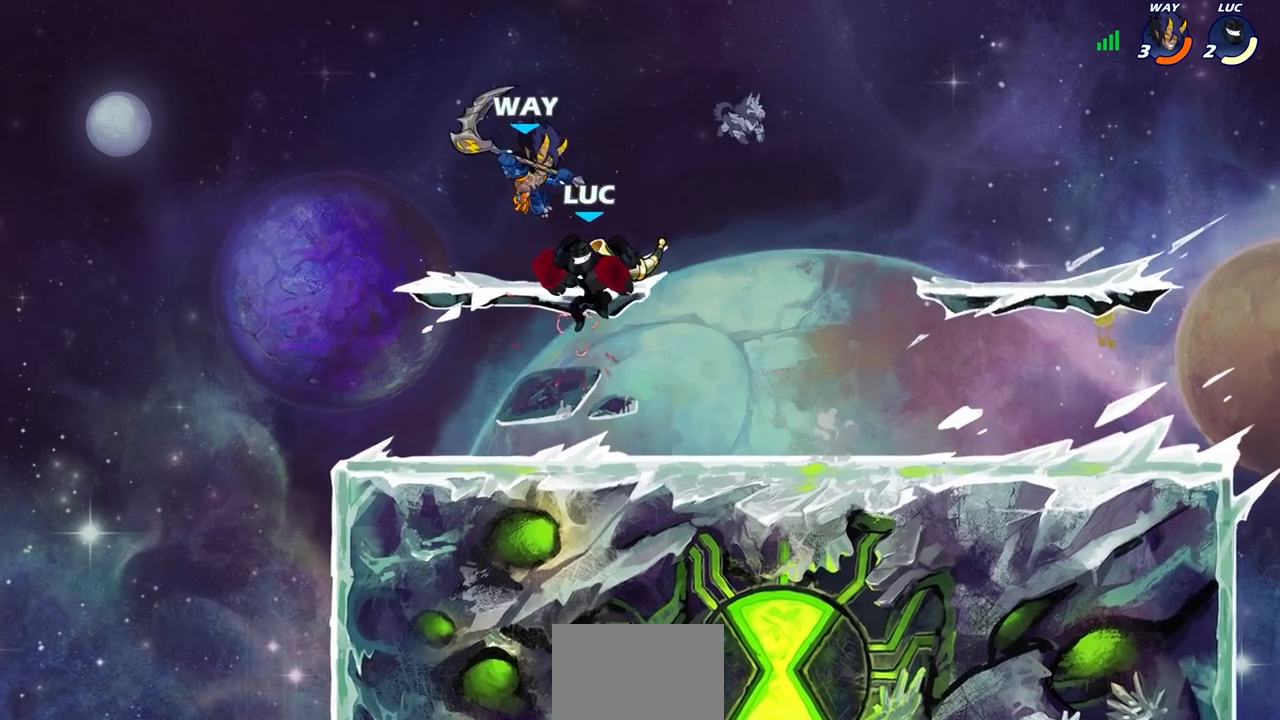
{"dt_ms": 500, "buttons": ["SQUARE"], "left_stick": "left", "right_stick": "center", "events": [[50, "left_stick", "center"], [250, "R2", "down"], [383, "left_stick", "left"], [450, "SQUARE", "down"], [467, "R2", "up"]]}
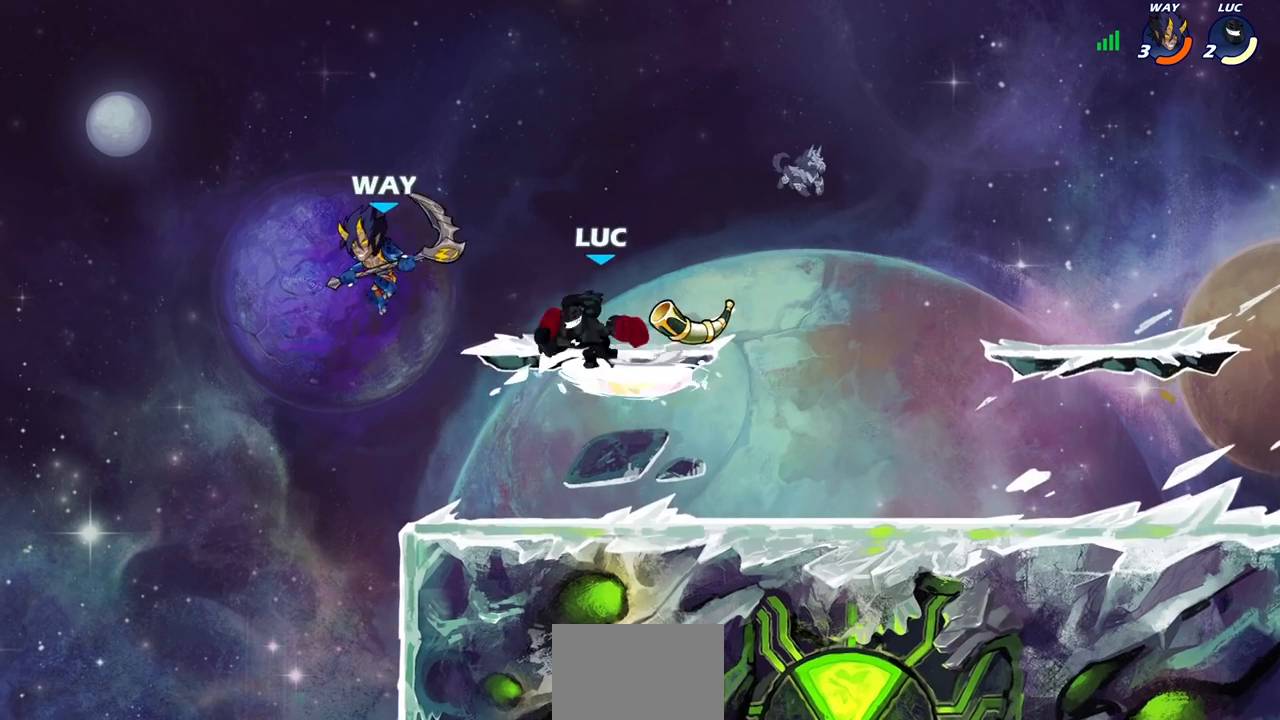
{"dt_ms": 500, "buttons": ["CIRCLE"], "left_stick": "left", "right_stick": "center", "events": [[33, "SQUARE", "up"], [500, "CIRCLE", "down"]]}
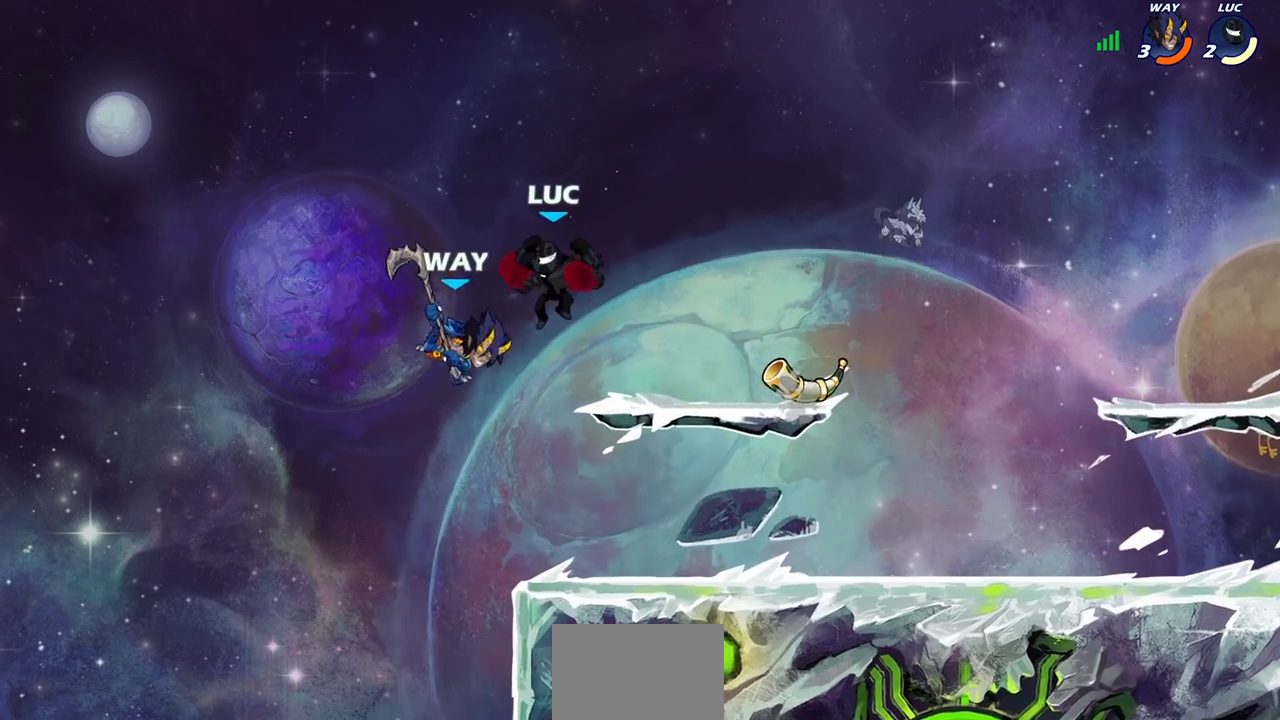
{"dt_ms": 500, "buttons": [], "left_stick": "right", "right_stick": "center", "events": [[83, "CIRCLE", "up"], [150, "left_stick", "center"], [417, "left_stick", "right"]]}
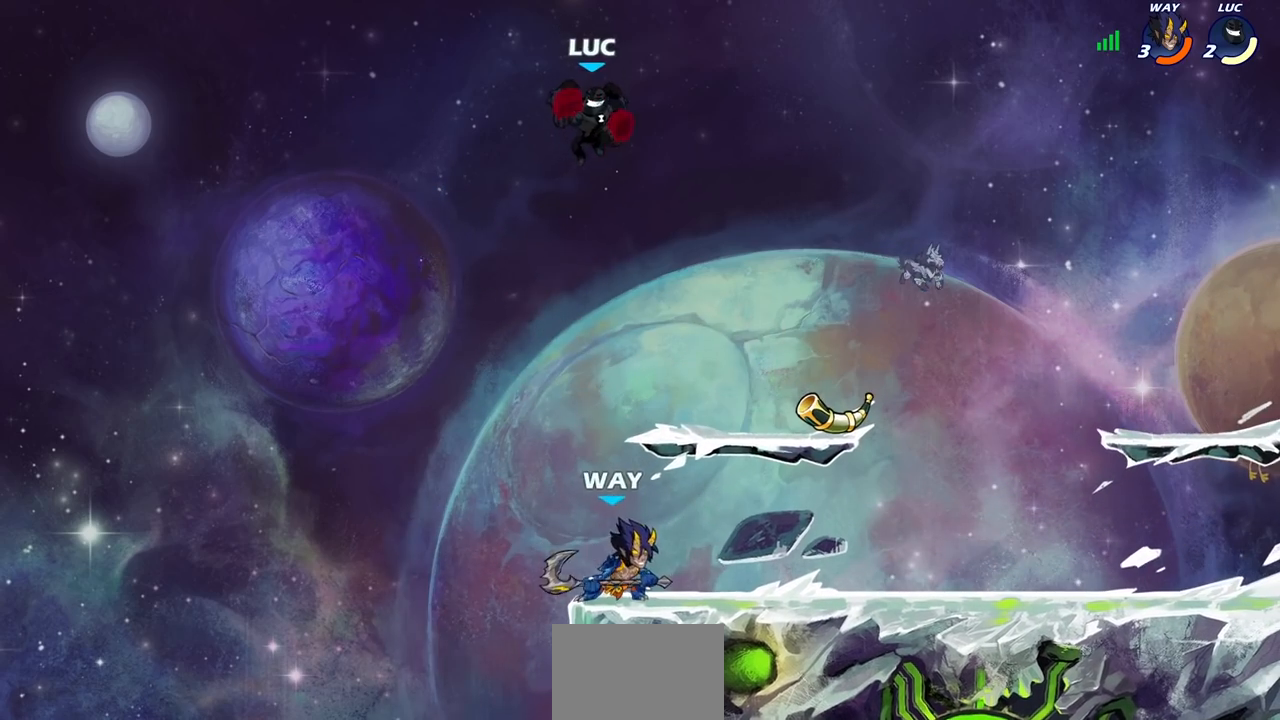
{"dt_ms": 500, "buttons": ["CIRCLE"], "left_stick": "down", "right_stick": "center", "events": [[167, "left_stick", "center"], [383, "left_stick", "down"], [500, "CIRCLE", "down"]]}
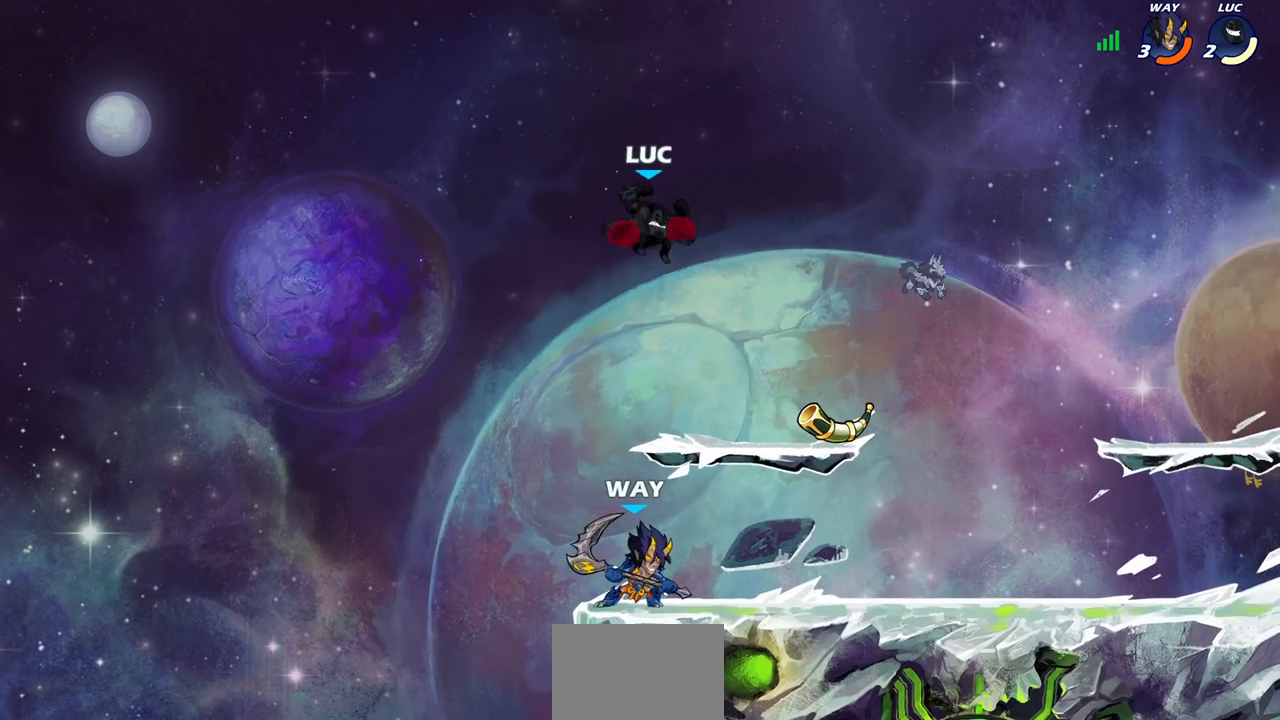
{"dt_ms": 500, "buttons": [], "left_stick": "down-right", "right_stick": "center", "events": [[17, "left_stick", "down-right"], [500, "CIRCLE", "up"]]}
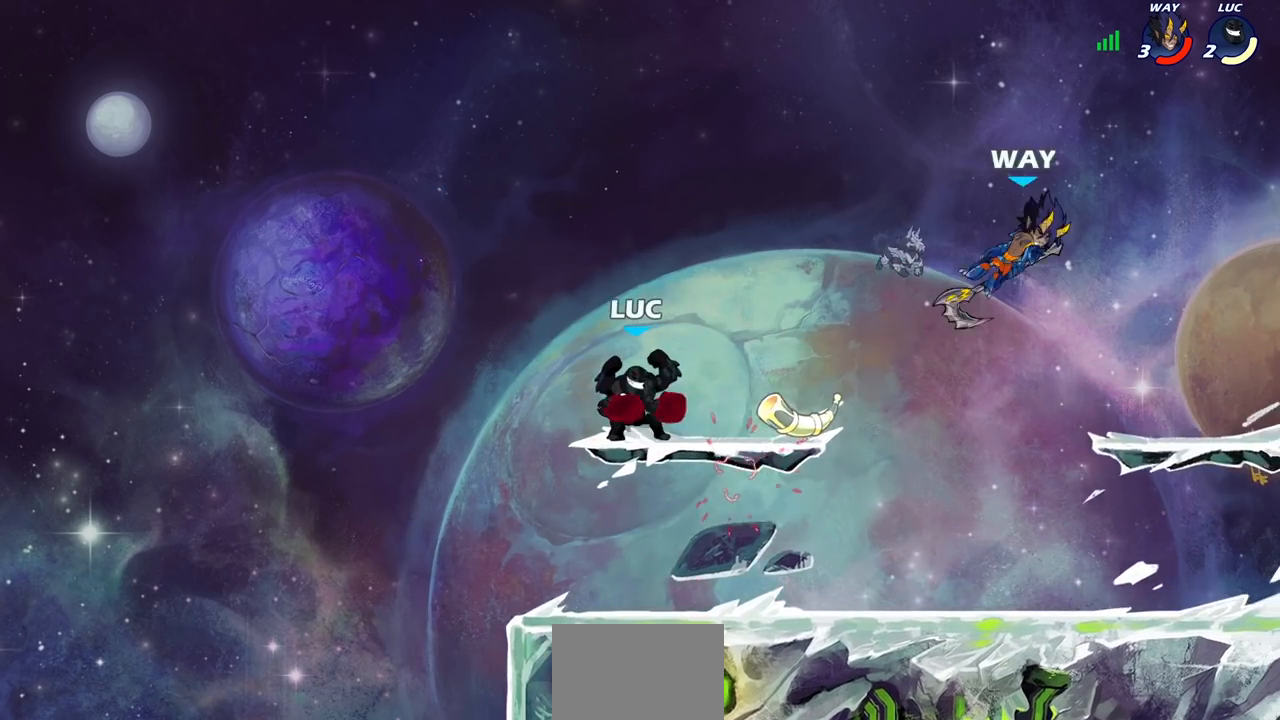
{"dt_ms": 500, "buttons": [], "left_stick": "right", "right_stick": "center", "events": [[67, "left_stick", "center"], [217, "left_stick", "right"]]}
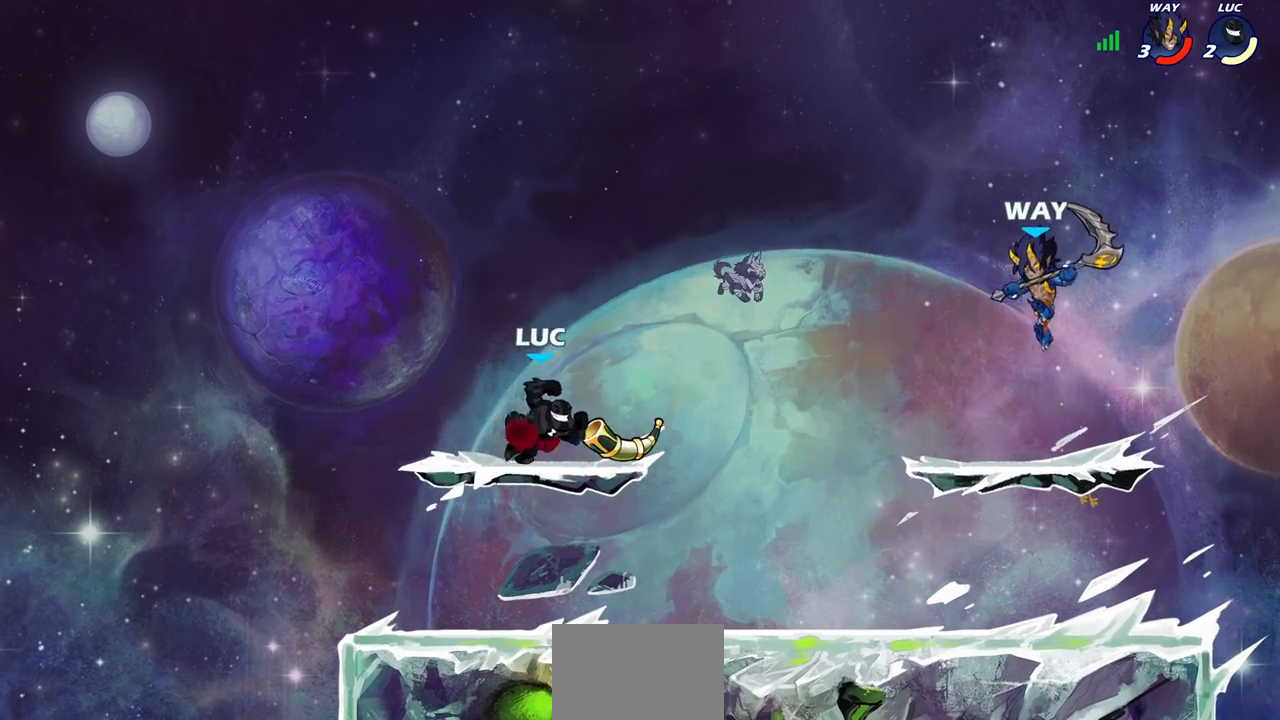
{"dt_ms": 500, "buttons": [], "left_stick": "center", "right_stick": "center", "events": [[33, "R2", "down"], [67, "CIRCLE", "down"], [67, "left_stick", "down"], [200, "R2", "up"], [433, "CIRCLE", "up"], [467, "left_stick", "center"]]}
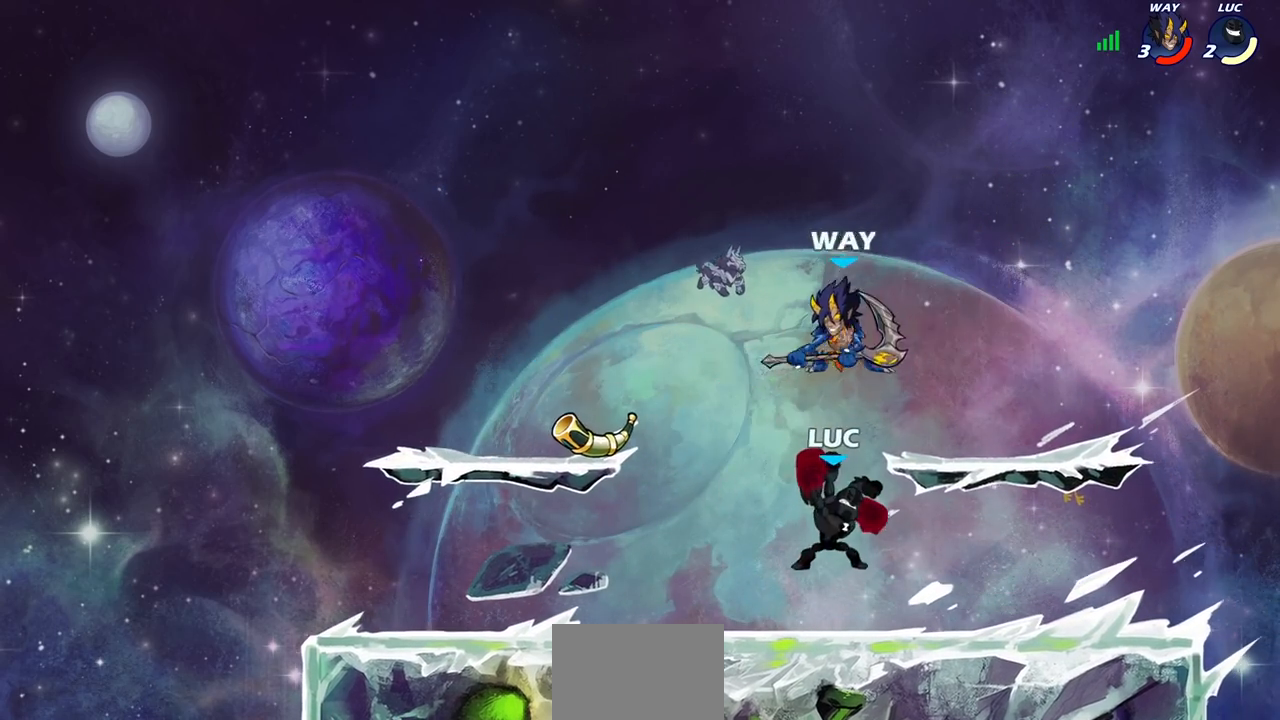
{"dt_ms": 500, "buttons": [], "left_stick": "left", "right_stick": "center", "events": [[383, "left_stick", "left"]]}
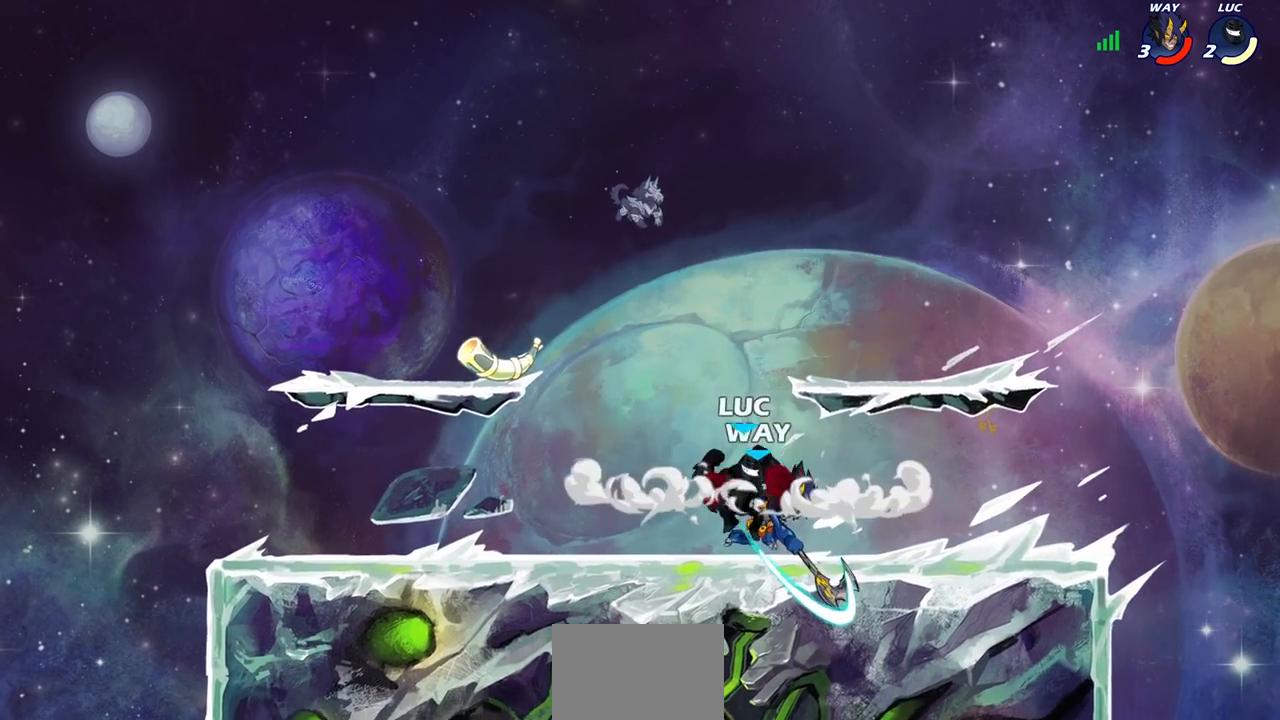
{"dt_ms": 500, "buttons": ["SQUARE"], "left_stick": "center", "right_stick": "center", "events": [[117, "left_stick", "up-right"], [183, "SQUARE", "down"], [183, "left_stick", "center"], [233, "SQUARE", "up"], [350, "SQUARE", "down"], [367, "L1", "down"], [433, "L1", "up"], [433, "SQUARE", "up"], [500, "SQUARE", "down"]]}